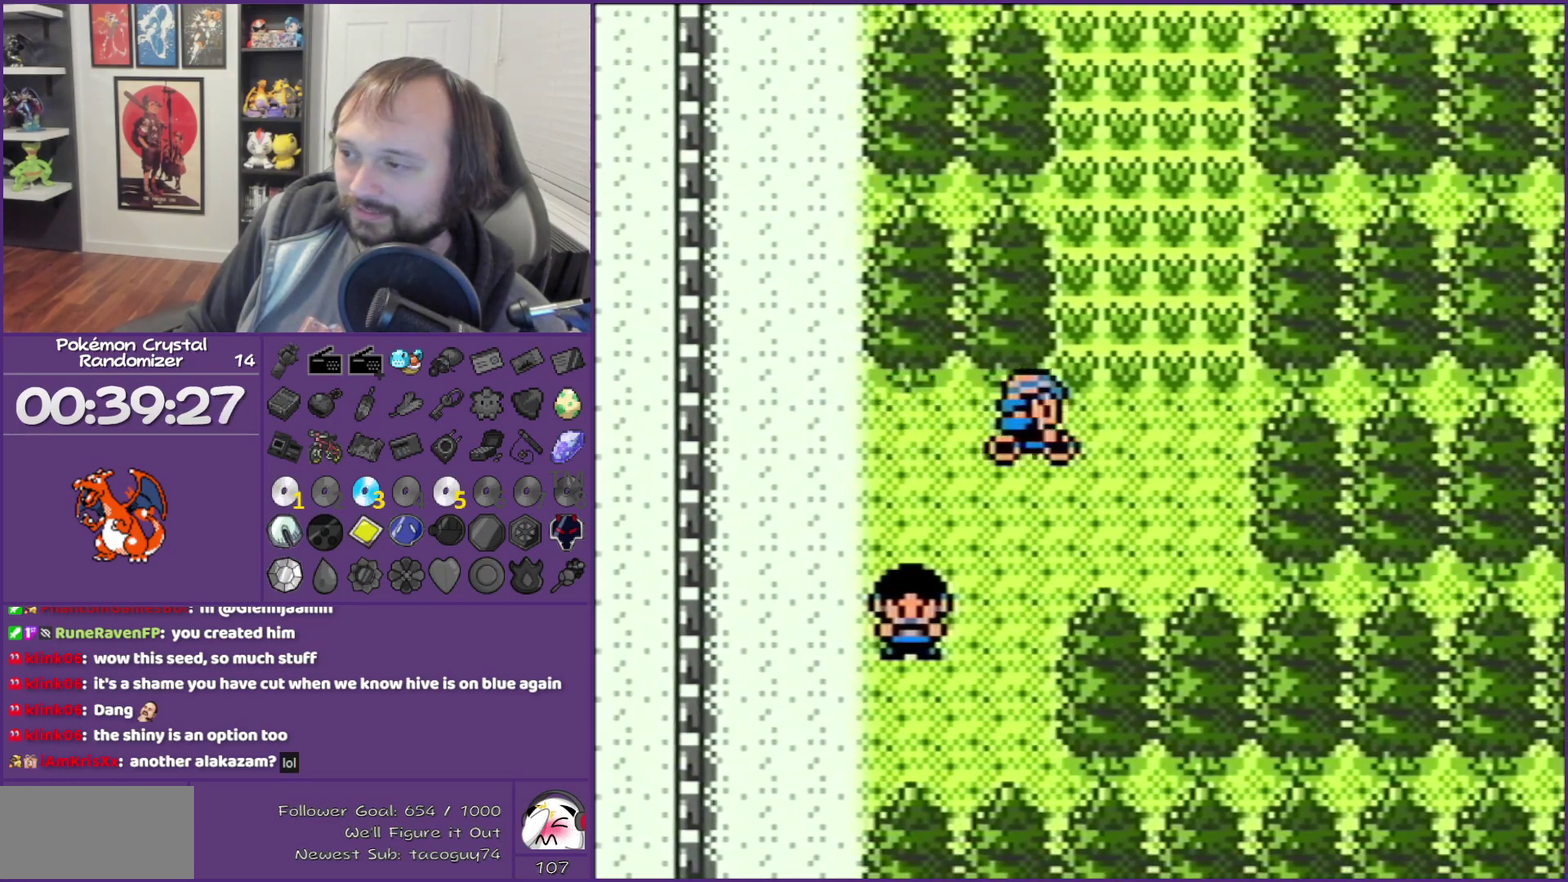
Gameplay with a controller (Nintendo layout); each line is a JSON object with the inputs held at the frame after it. "events" lists button and stick changes between this image and that frame as [ms after this image, input, new state], when the widget could be followed in between. Not read: L3 R3 left_stick right_stick.
{"buttons": ["DPAD_UP"], "events": [[100, "DPAD_RIGHT", "up"], [100, "DPAD_UP", "down"]]}
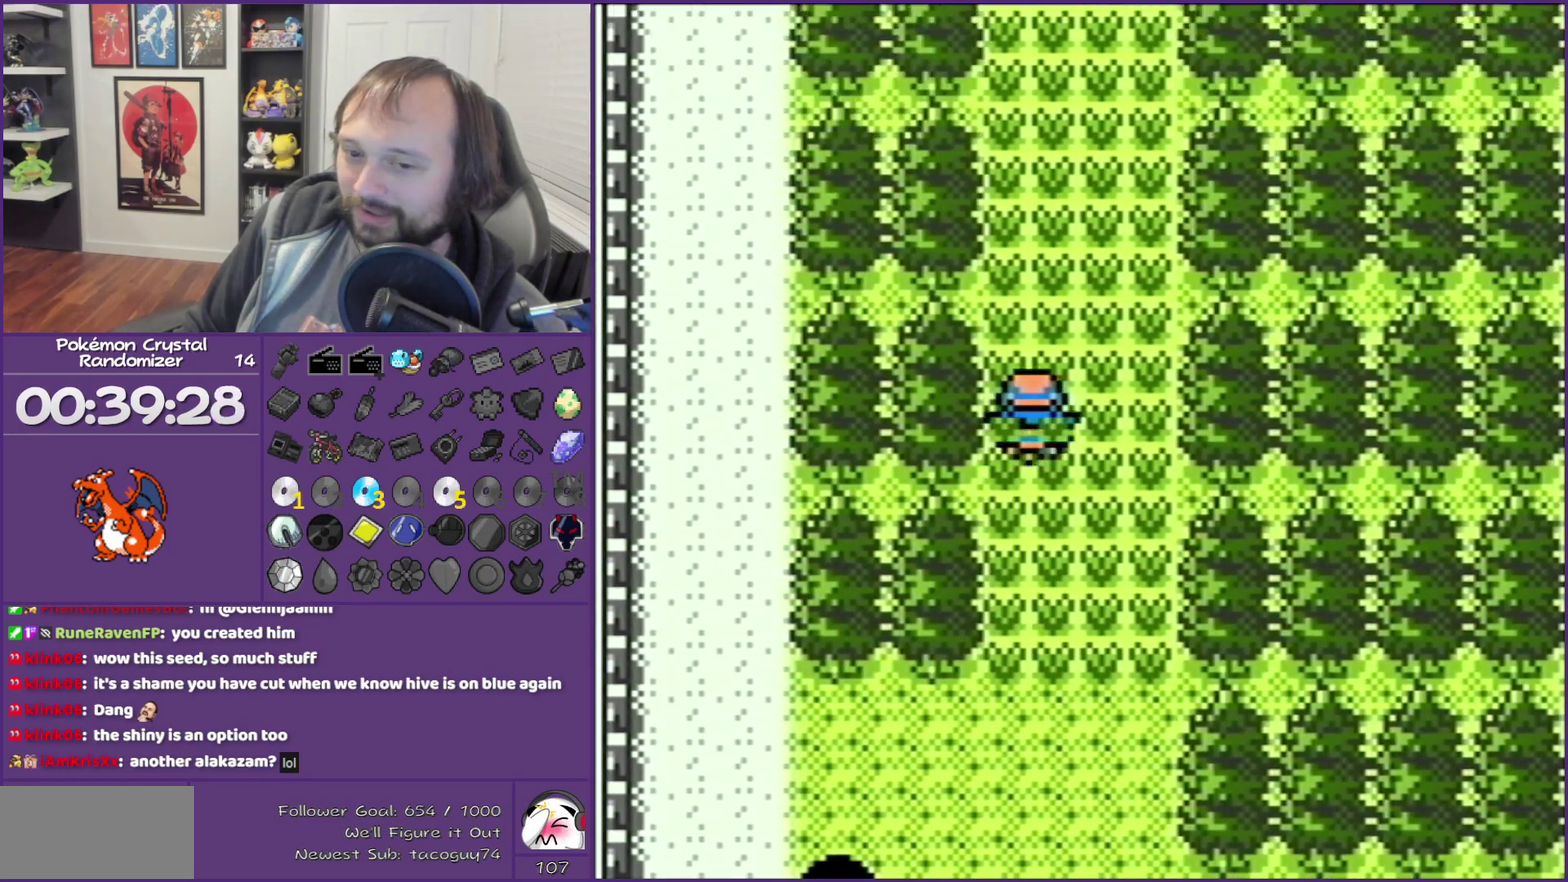
{"buttons": ["DPAD_UP"], "events": []}
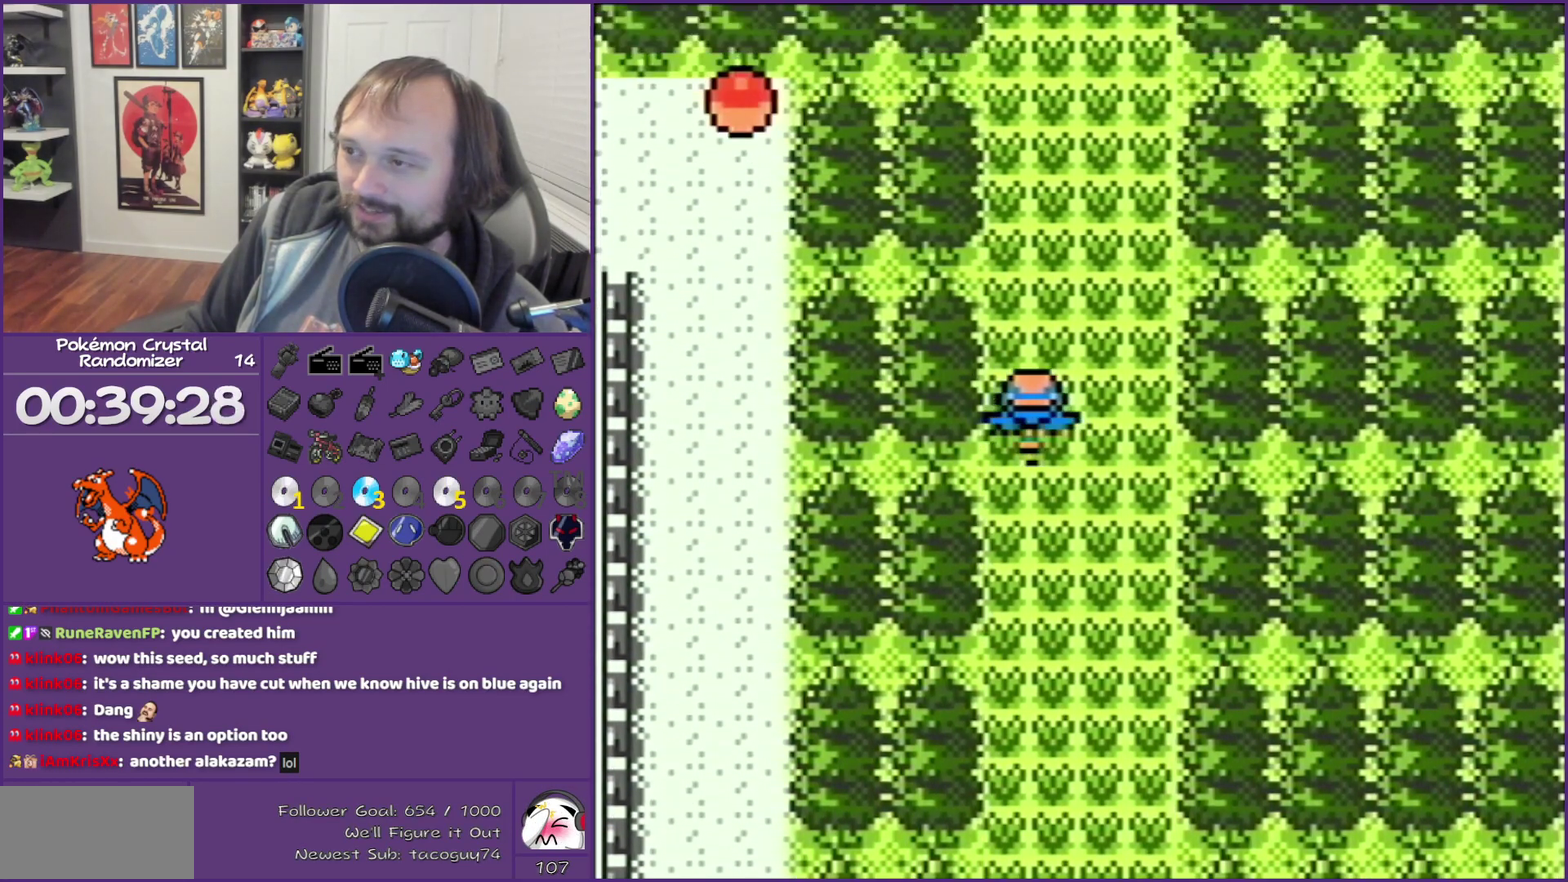
{"buttons": ["DPAD_UP"], "events": []}
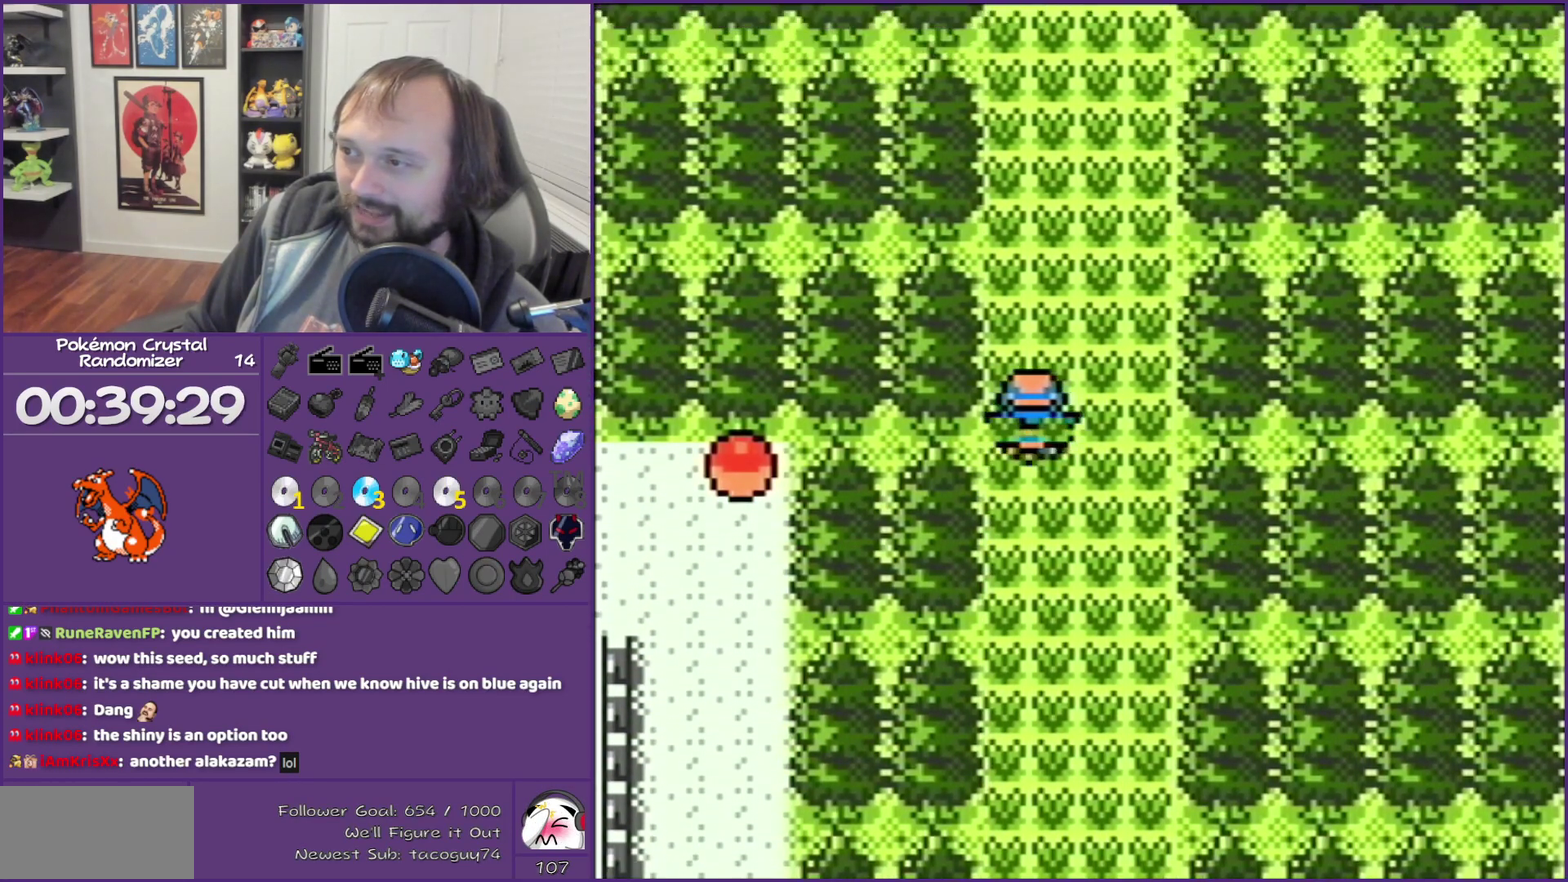
{"buttons": ["DPAD_UP"], "events": []}
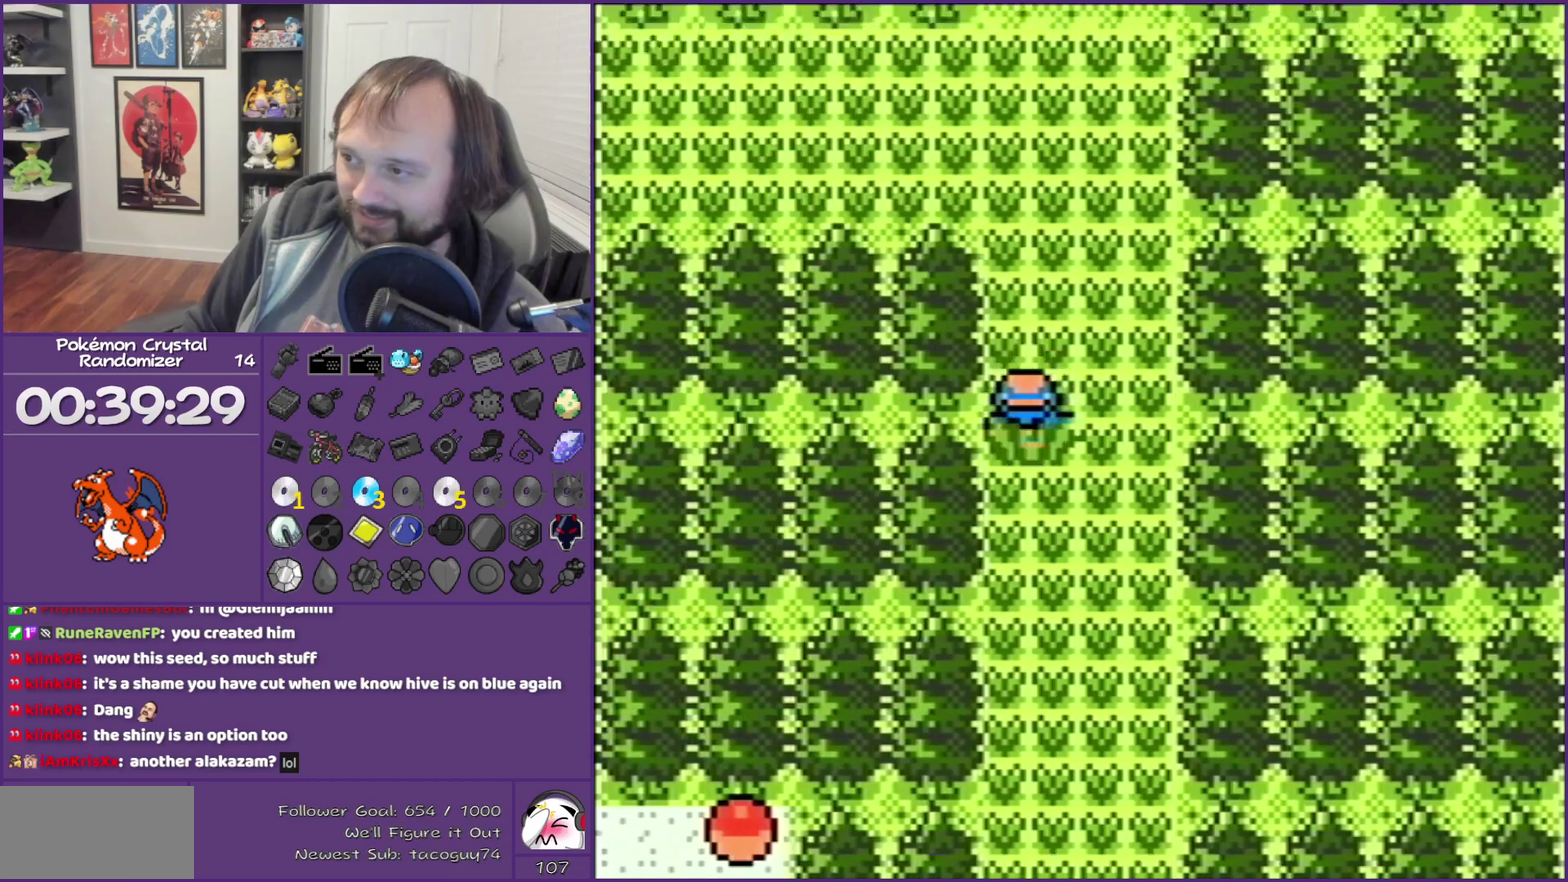
{"buttons": ["DPAD_LEFT"], "events": [[383, "DPAD_LEFT", "down"], [383, "DPAD_UP", "up"]]}
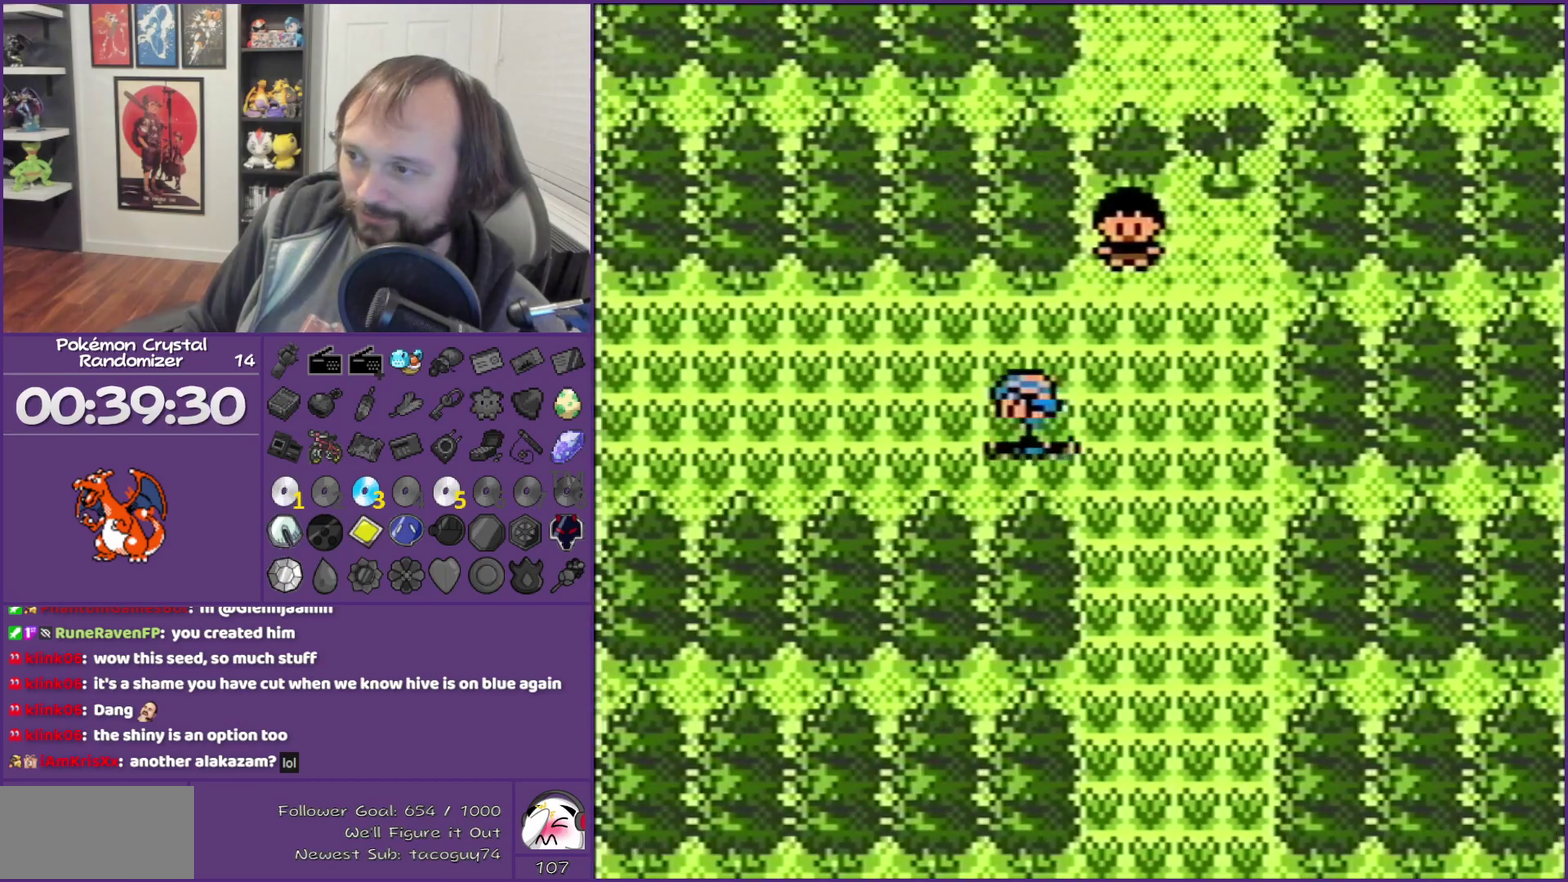
{"buttons": ["DPAD_LEFT"], "events": []}
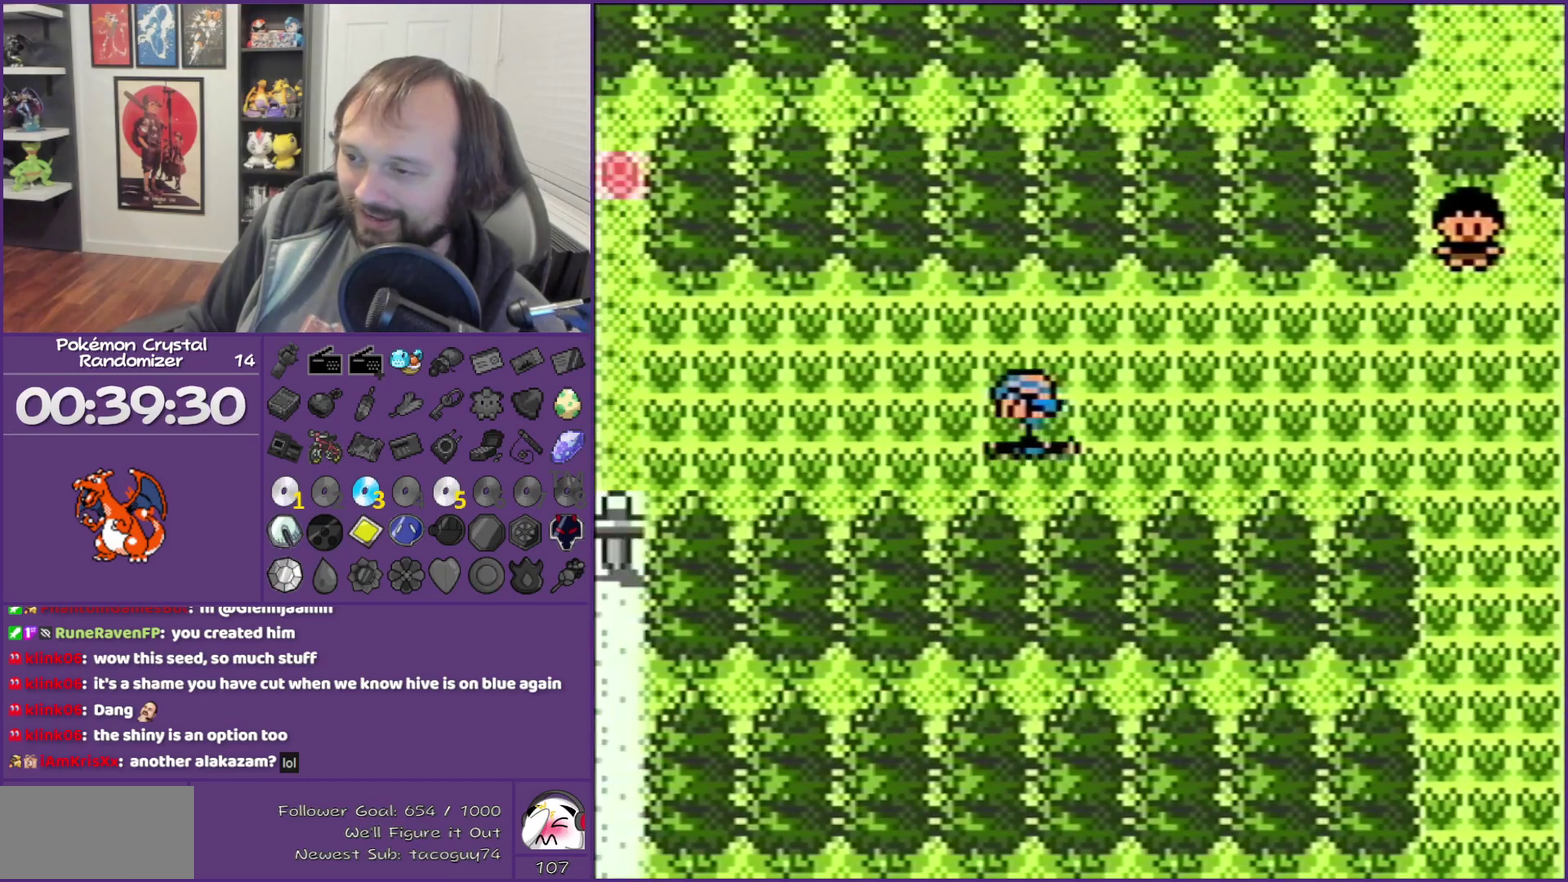
{"buttons": ["DPAD_LEFT"], "events": []}
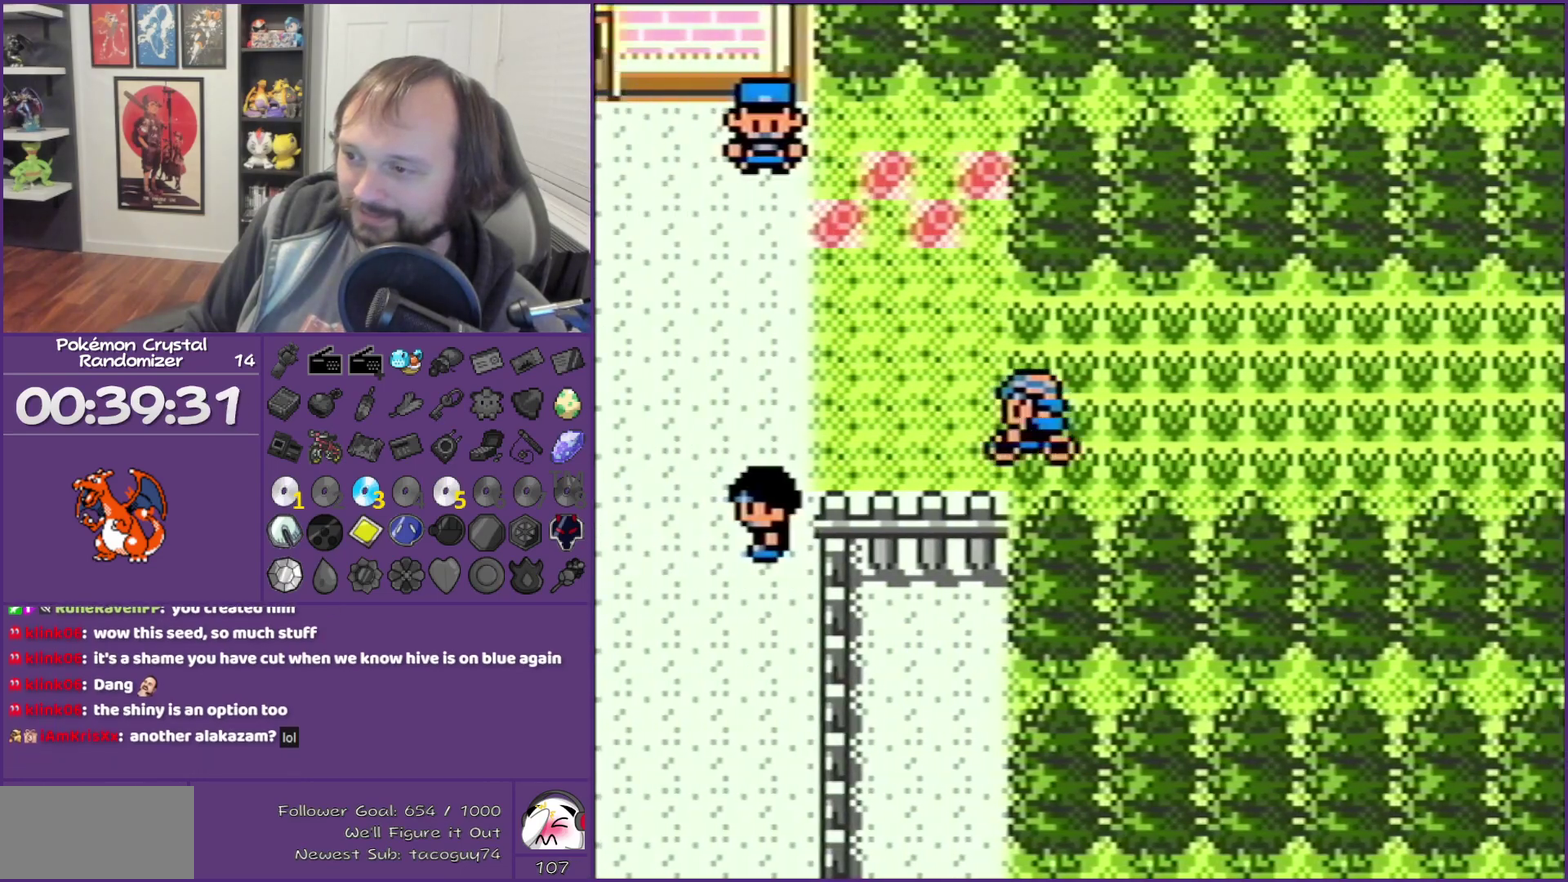
{"buttons": ["DPAD_UP", "DPAD_LEFT"], "events": [[450, "DPAD_UP", "down"]]}